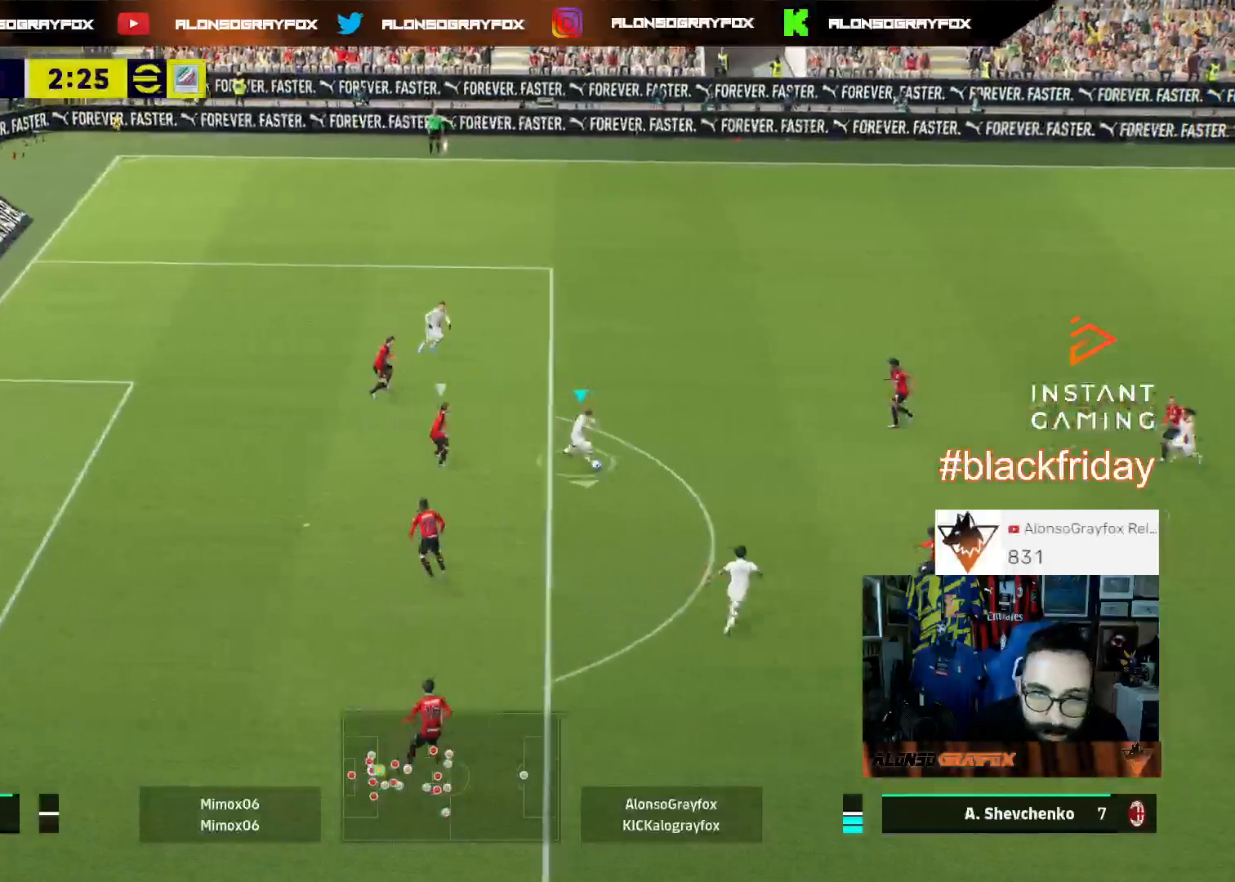
Gameplay with a controller (PlayStation layout); each line is a JSON object with the inputs held at the frame after it. "events" lists button and stick changes between this image and that frame as [ms after this image, input, new state], when the widget could be followed in between.
{"buttons": ["L3"], "left_stick": "down-left", "right_stick": "center", "events": [[200, "left_stick", "down-left"]]}
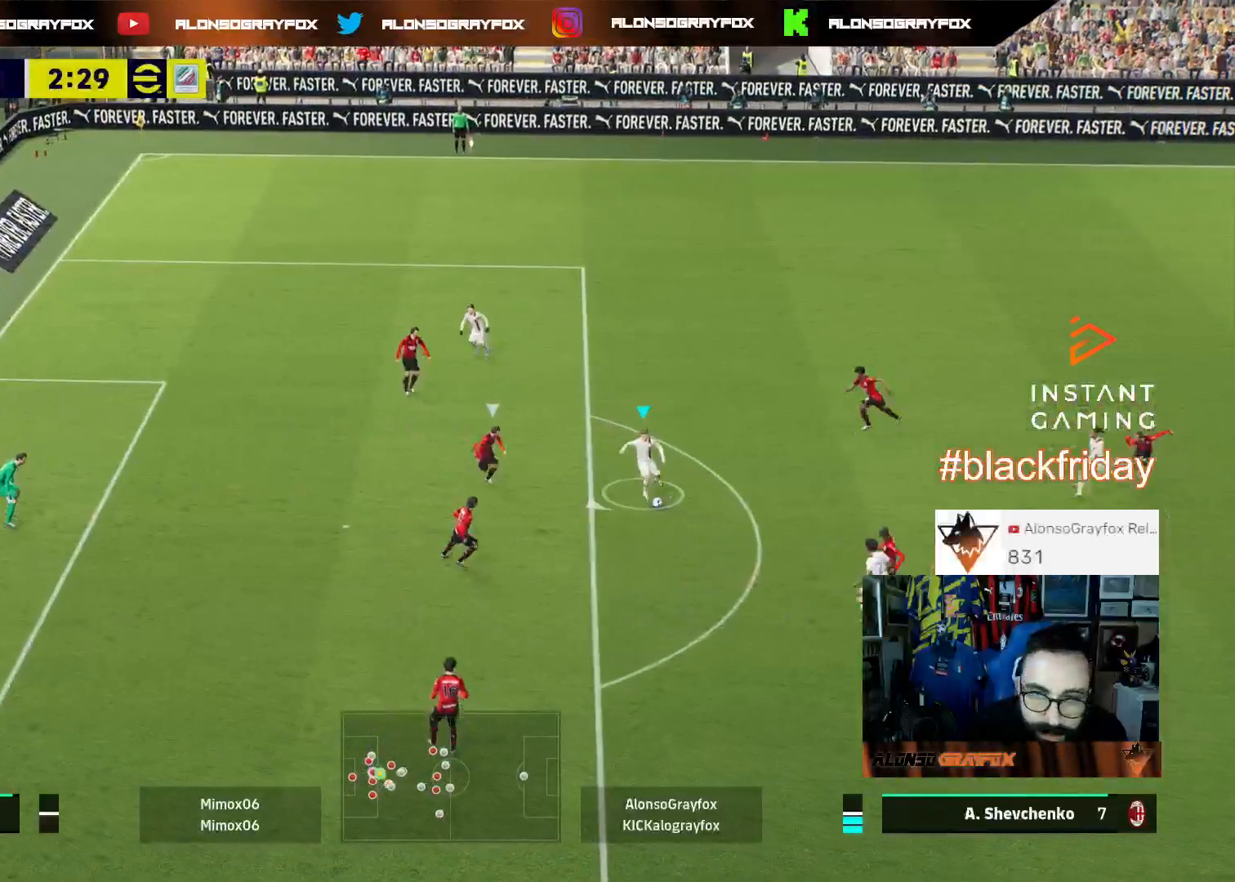
{"buttons": ["L3"], "left_stick": "up", "right_stick": "center", "events": [[67, "L3", "up"], [100, "left_stick", "right"], [167, "L1", "down"], [167, "left_stick", "up-right"], [300, "L1", "up"], [333, "L3", "down"], [367, "L1", "down"], [367, "left_stick", "up"], [500, "L1", "up"]]}
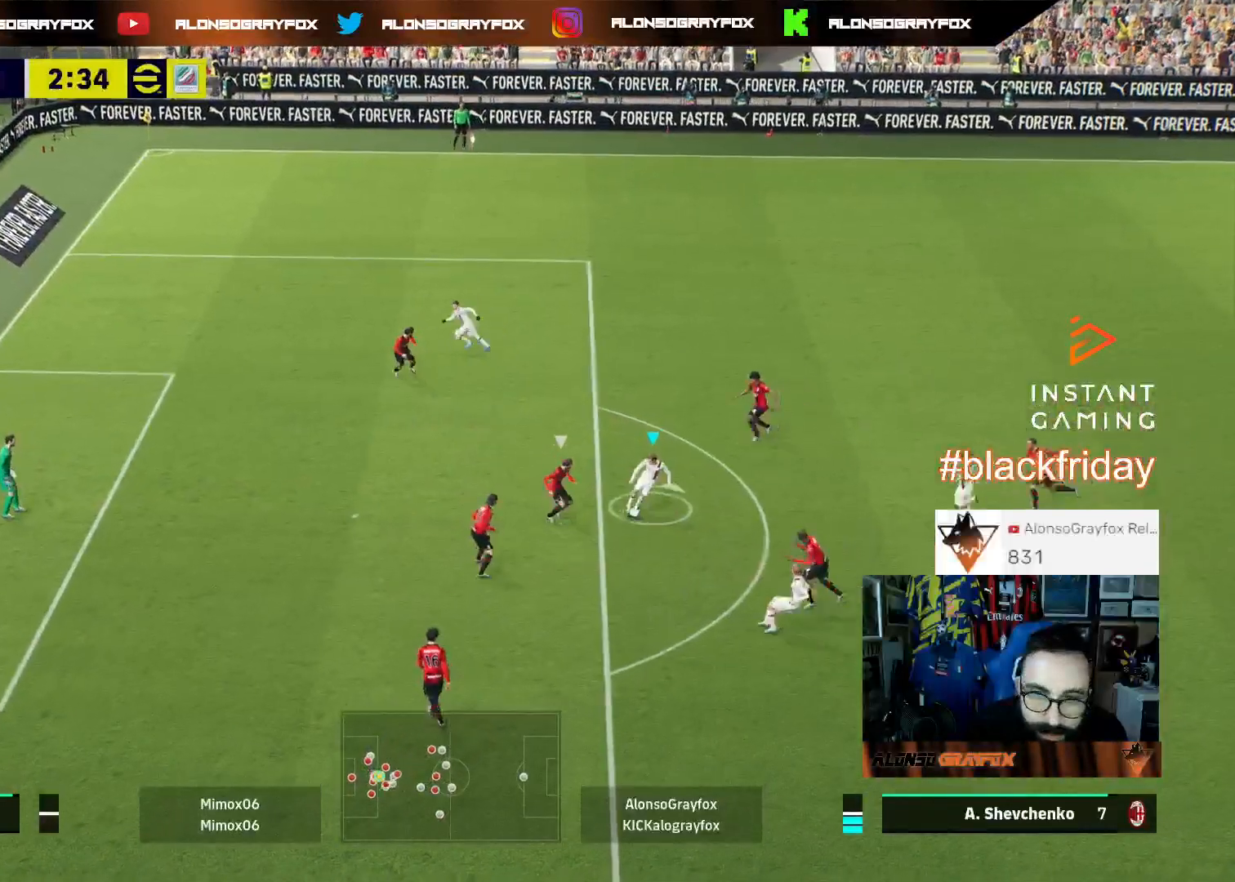
{"buttons": ["L3"], "left_stick": "left", "right_stick": "center", "events": [[100, "left_stick", "up-left"], [367, "left_stick", "left"]]}
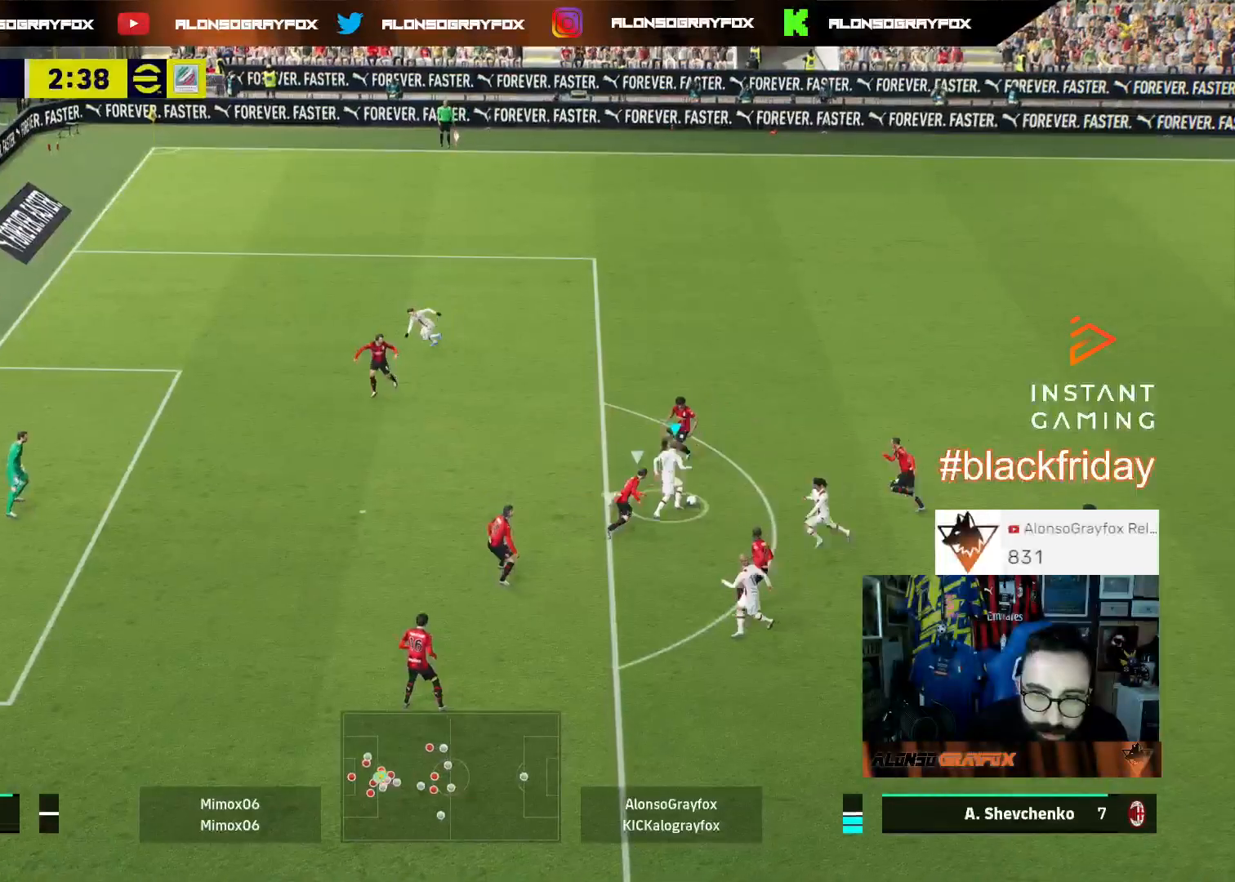
{"buttons": ["R2", "L3"], "left_stick": "left", "right_stick": "center", "events": [[133, "R2", "down"]]}
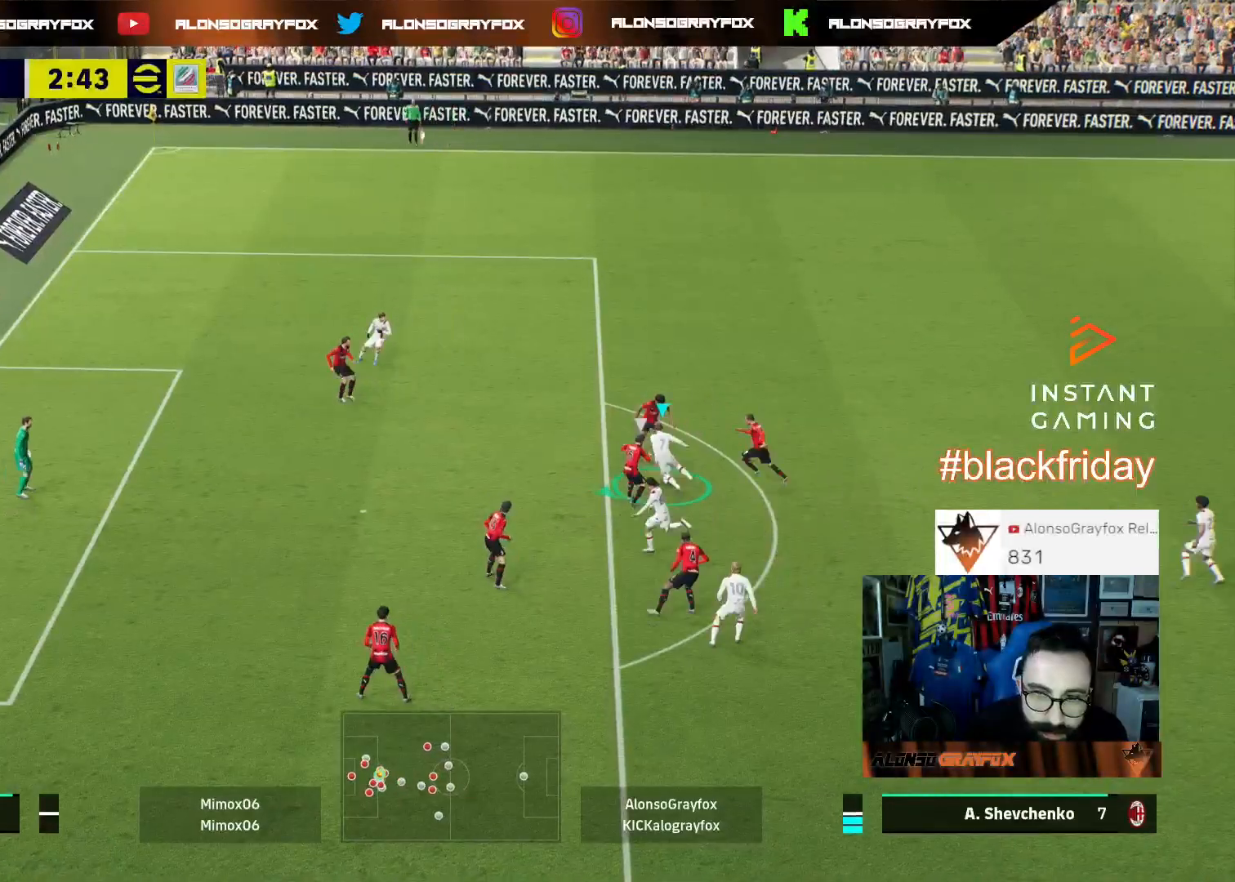
{"buttons": ["R2", "L3"], "left_stick": "up-left", "right_stick": "center", "events": [[67, "CIRCLE", "down"], [67, "left_stick", "up-left"], [267, "CIRCLE", "up"]]}
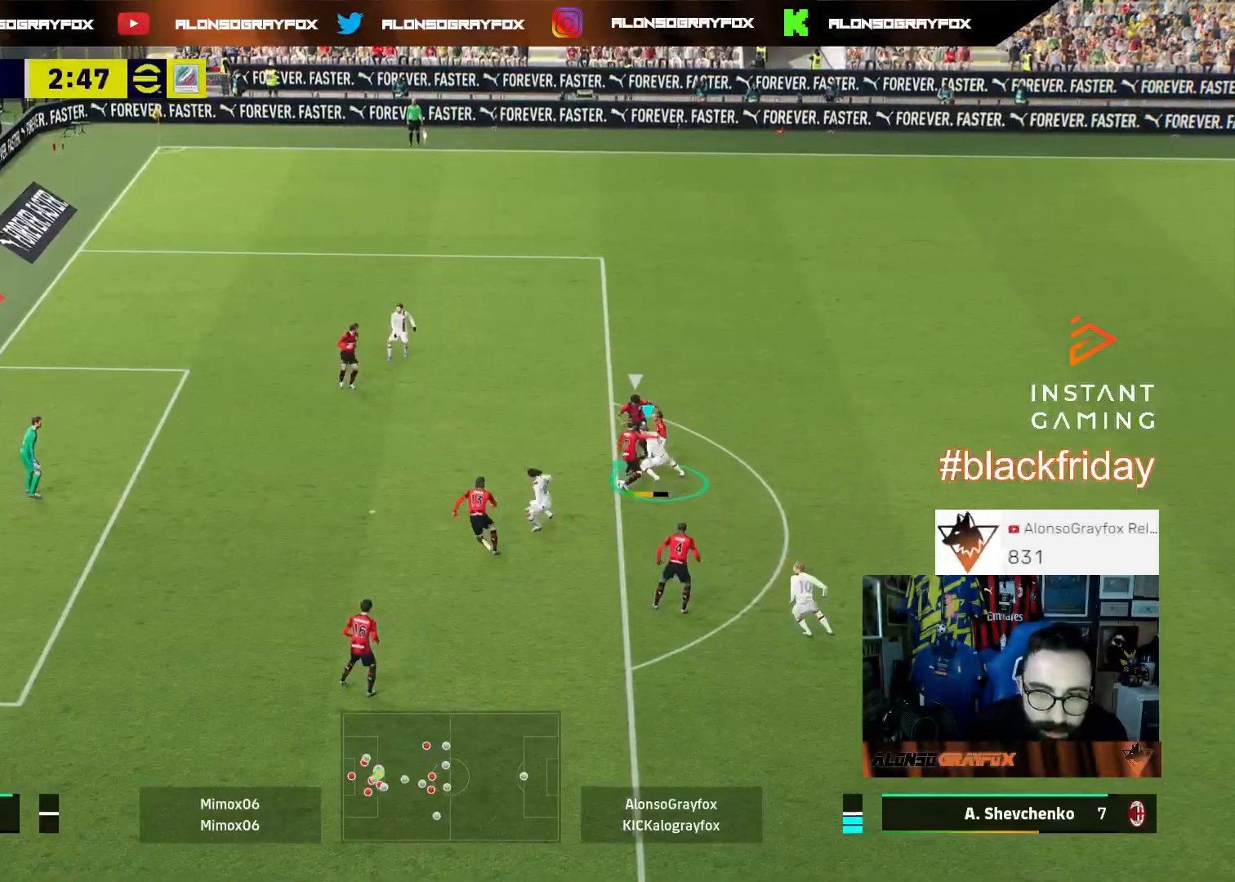
{"buttons": ["L2", "L3"], "left_stick": "up", "right_stick": "center", "events": [[267, "R2", "up"], [333, "left_stick", "up"], [467, "L2", "down"]]}
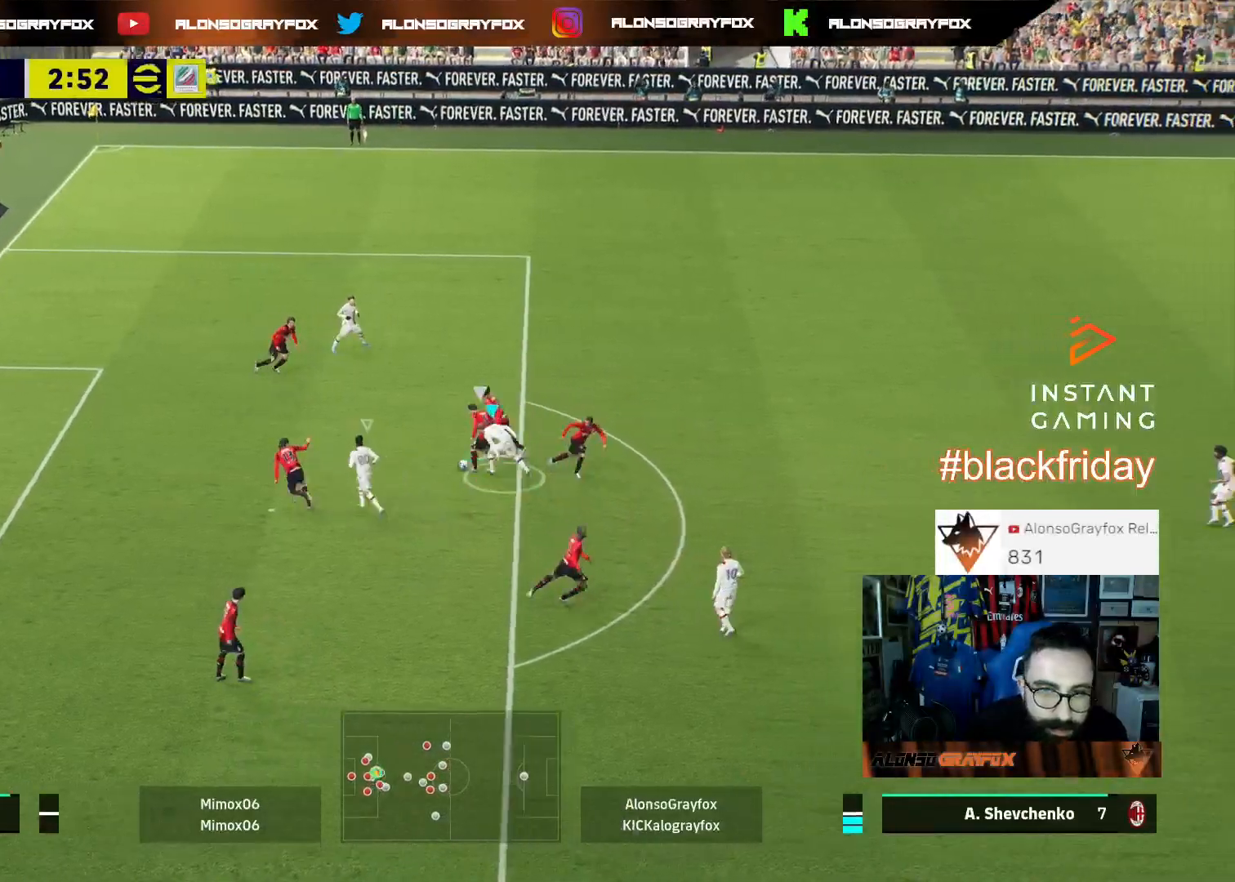
{"buttons": ["L2", "L3"], "left_stick": "up-right", "right_stick": "center", "events": [[33, "left_stick", "up-right"]]}
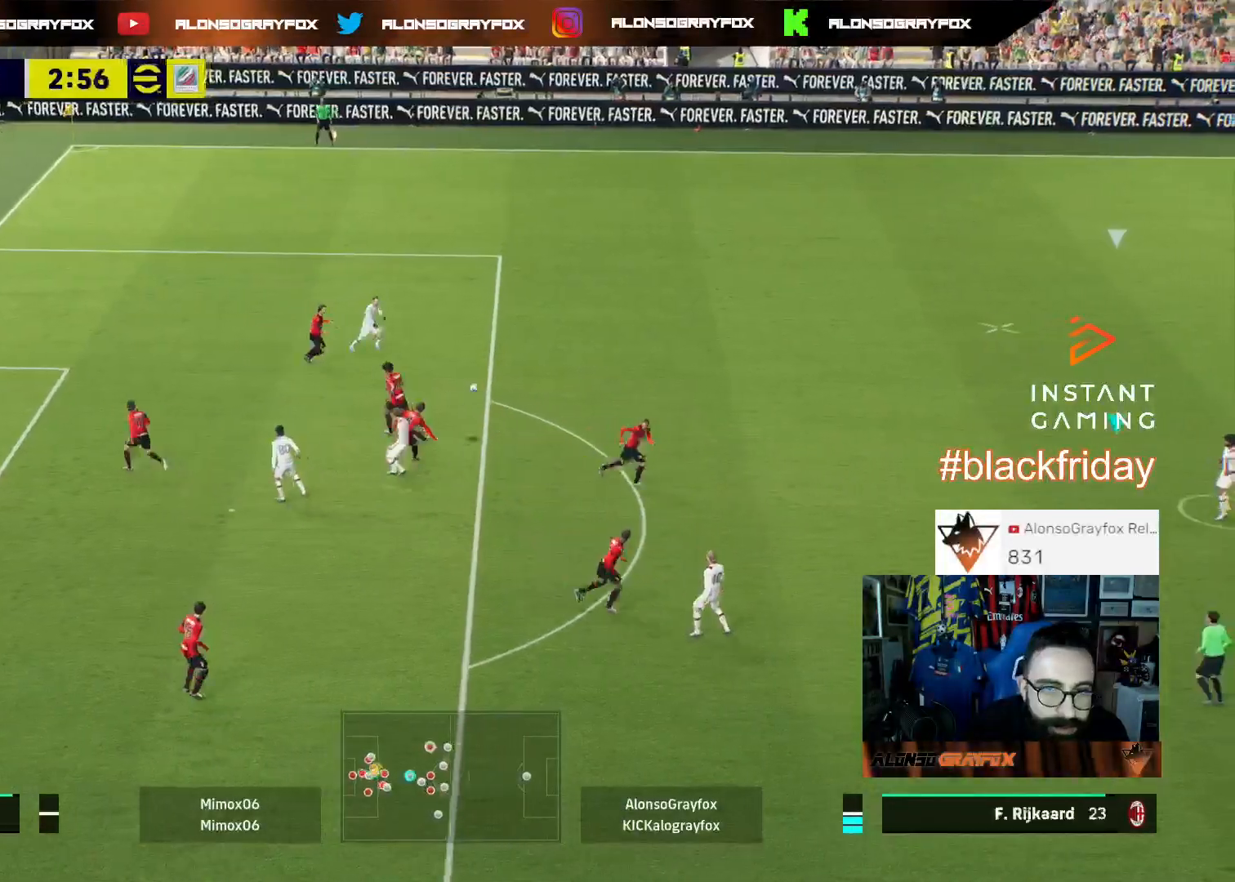
{"buttons": ["R2", "L3"], "left_stick": "up-left", "right_stick": "center", "events": [[100, "L2", "up"], [133, "left_stick", "up"], [367, "left_stick", "up-left"], [500, "R2", "down"]]}
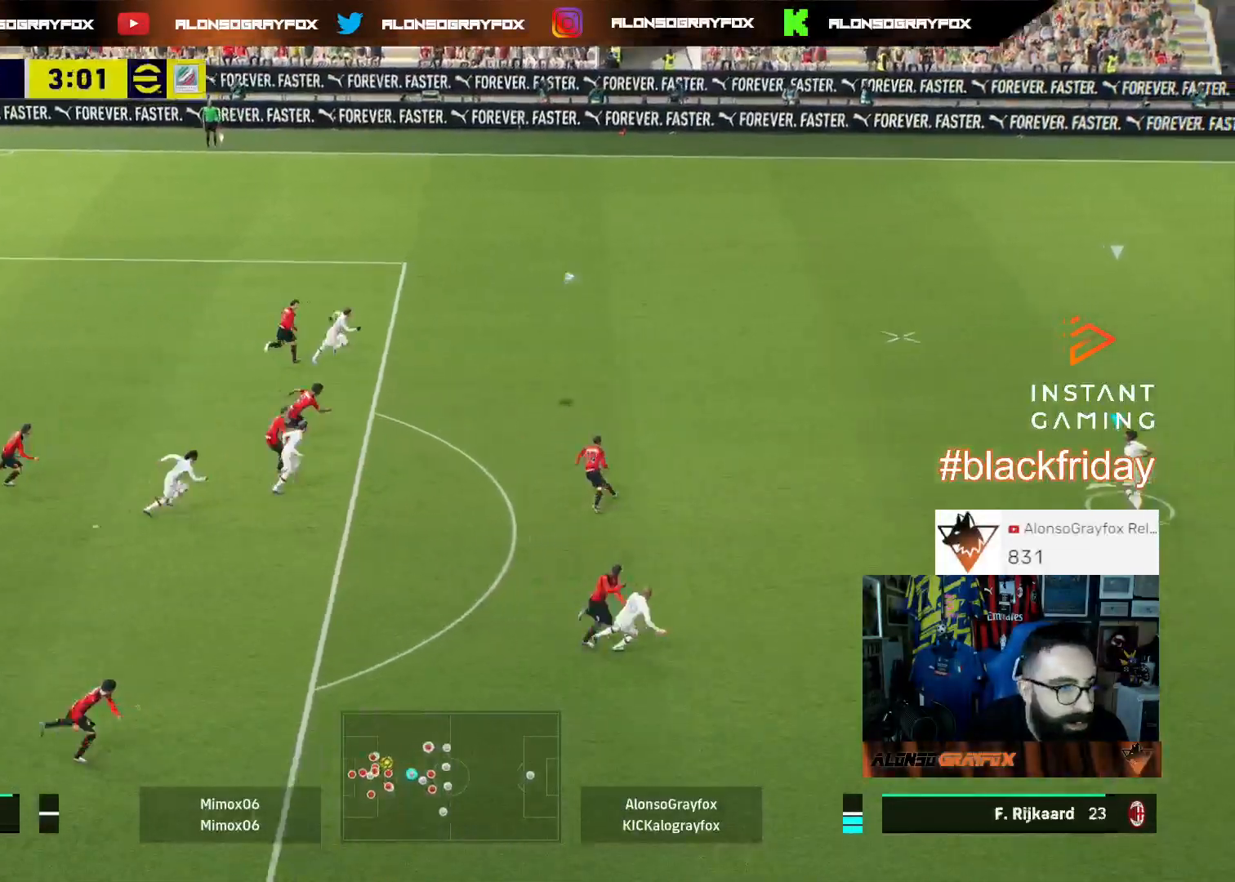
{"buttons": ["R2", "L3"], "left_stick": "left", "right_stick": "center", "events": [[300, "left_stick", "left"]]}
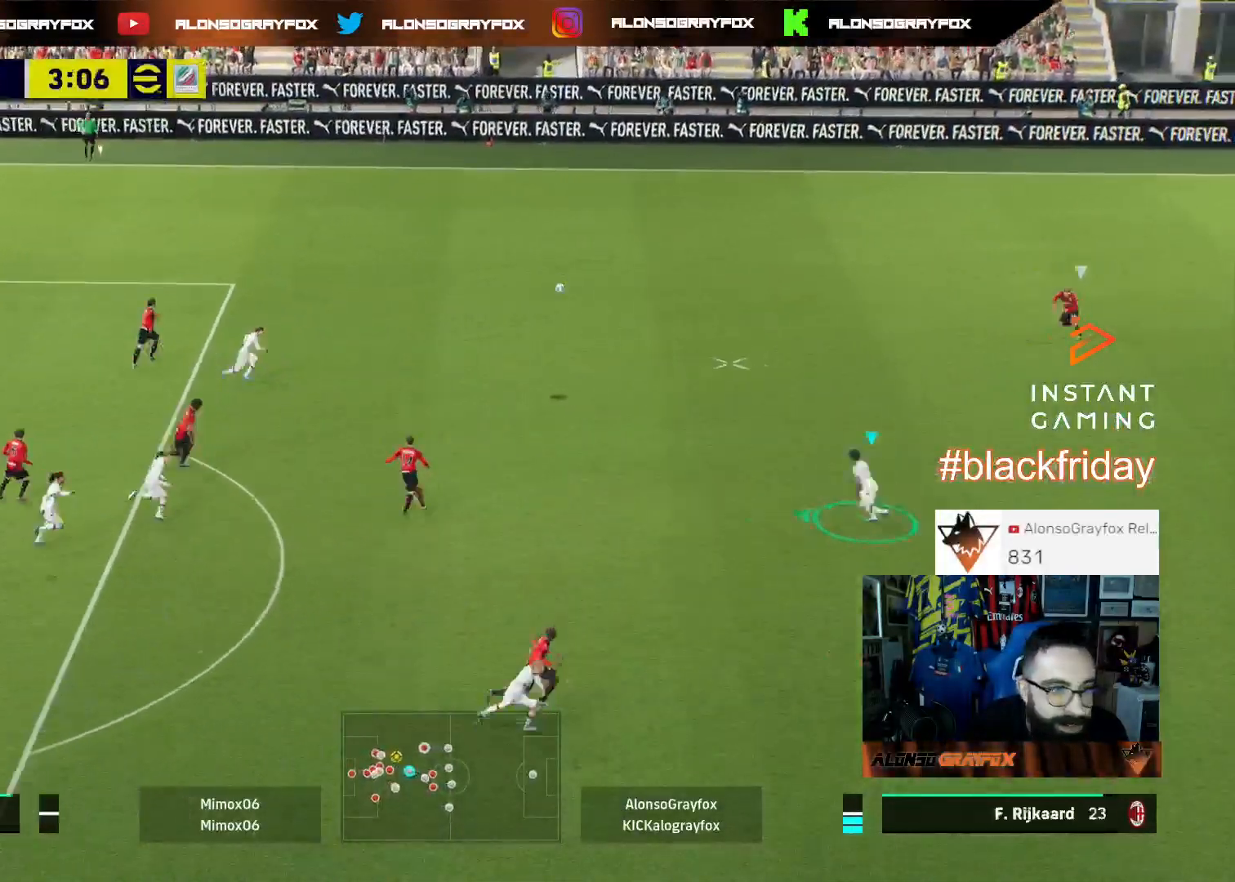
{"buttons": ["L1"], "left_stick": "up", "right_stick": "center", "events": [[367, "L3", "up"], [367, "R2", "up"], [433, "left_stick", "up"], [467, "L1", "down"]]}
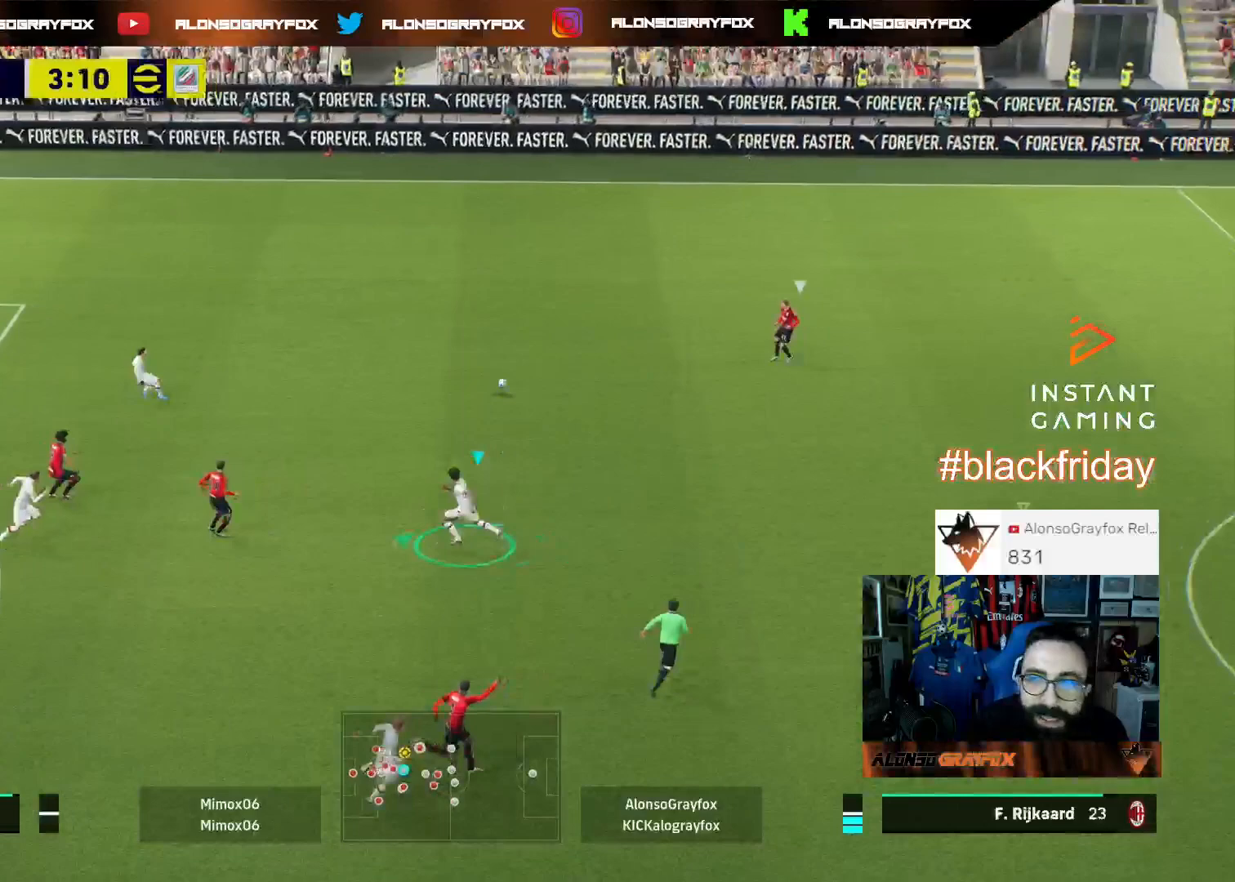
{"buttons": ["R1", "R2"], "left_stick": "up", "right_stick": "center", "events": [[33, "L3", "down"], [100, "L1", "up"], [133, "R1", "down"], [133, "R2", "down"], [200, "L3", "up"]]}
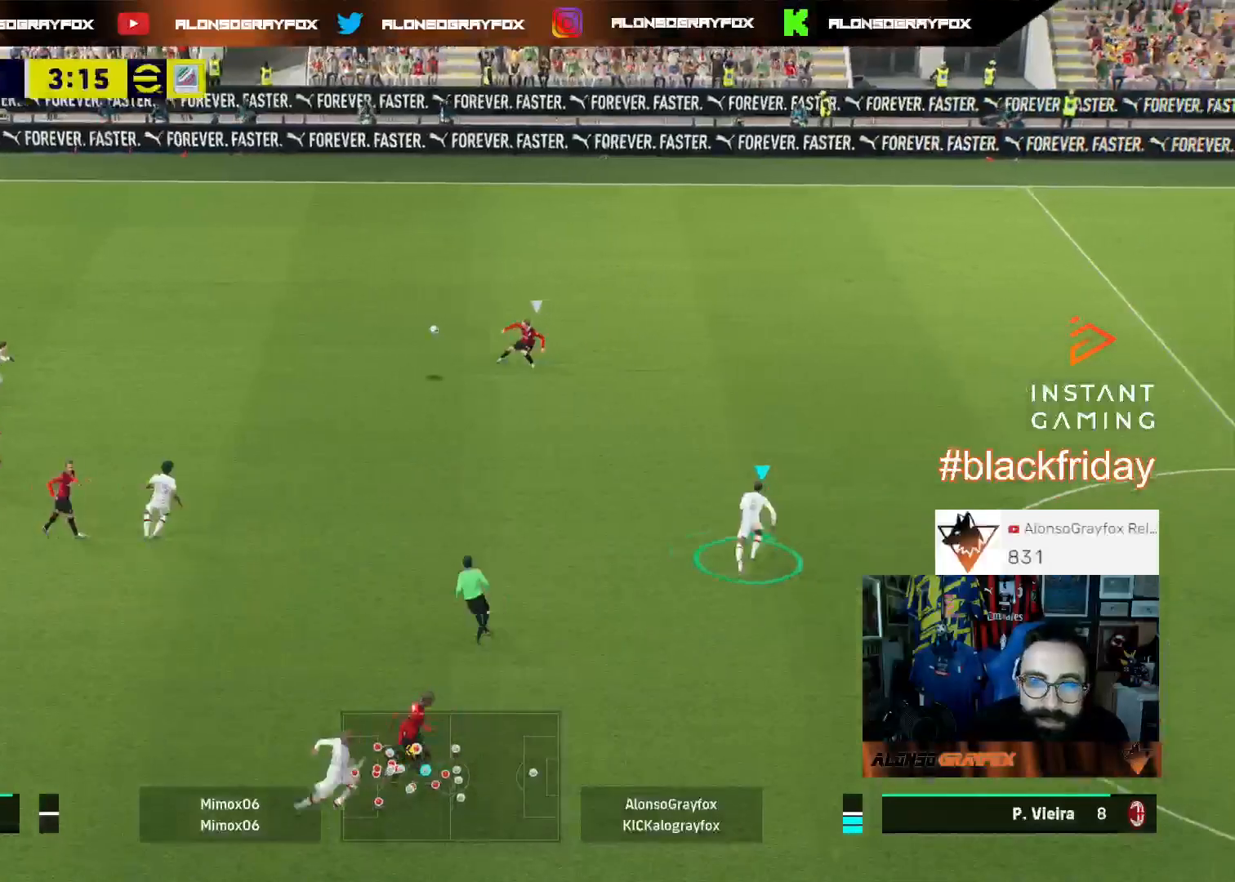
{"buttons": ["CROSS", "R1", "R2", "DPAD_UP"], "left_stick": "center", "right_stick": "center", "events": [[300, "CROSS", "down"], [333, "left_stick", "center"], [433, "DPAD_UP", "down"]]}
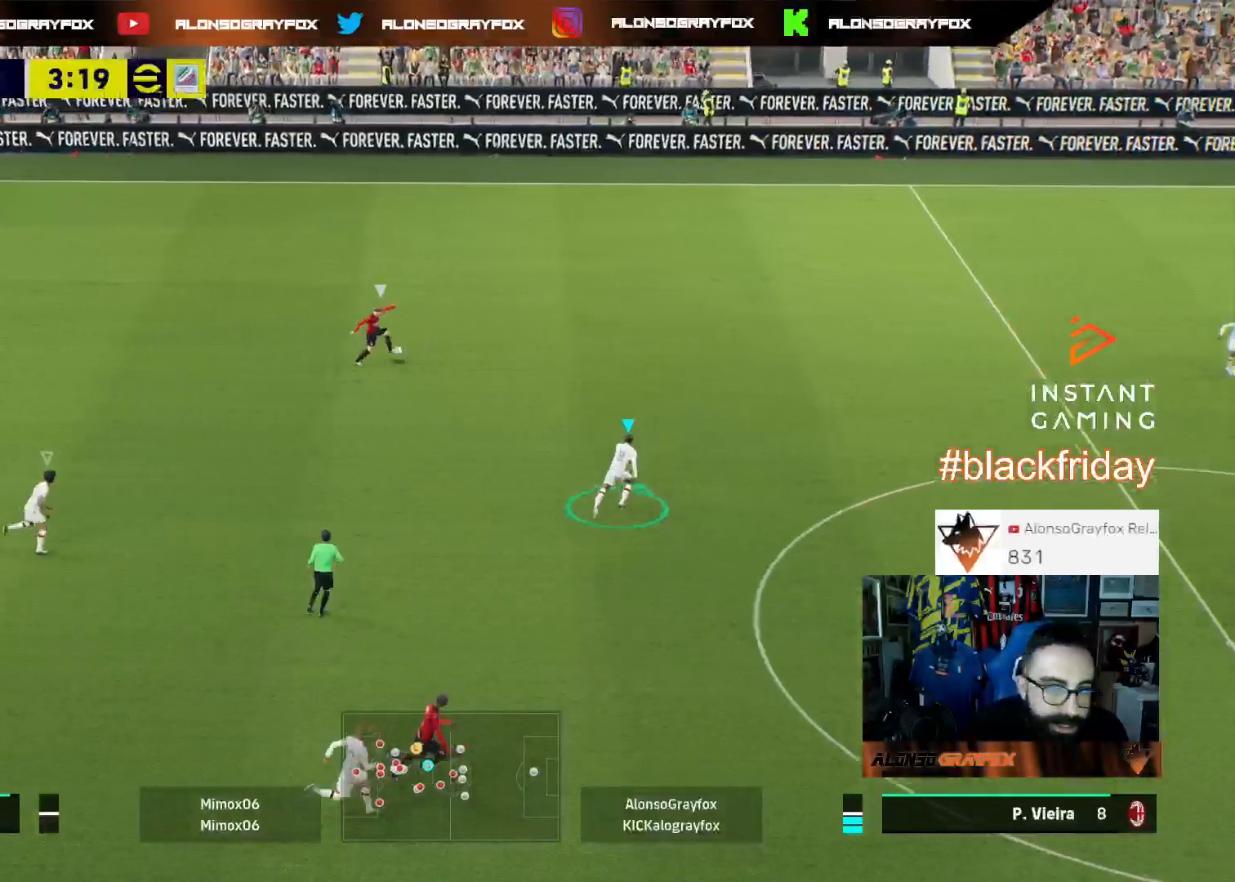
{"buttons": ["R1", "R2"], "left_stick": "center", "right_stick": "center", "events": [[33, "DPAD_UP", "up"], [100, "DPAD_UP", "down"], [167, "DPAD_UP", "up"], [267, "DPAD_UP", "down"], [300, "DPAD_UP", "up"], [367, "DPAD_UP", "down"], [433, "DPAD_UP", "up"], [500, "CROSS", "up"]]}
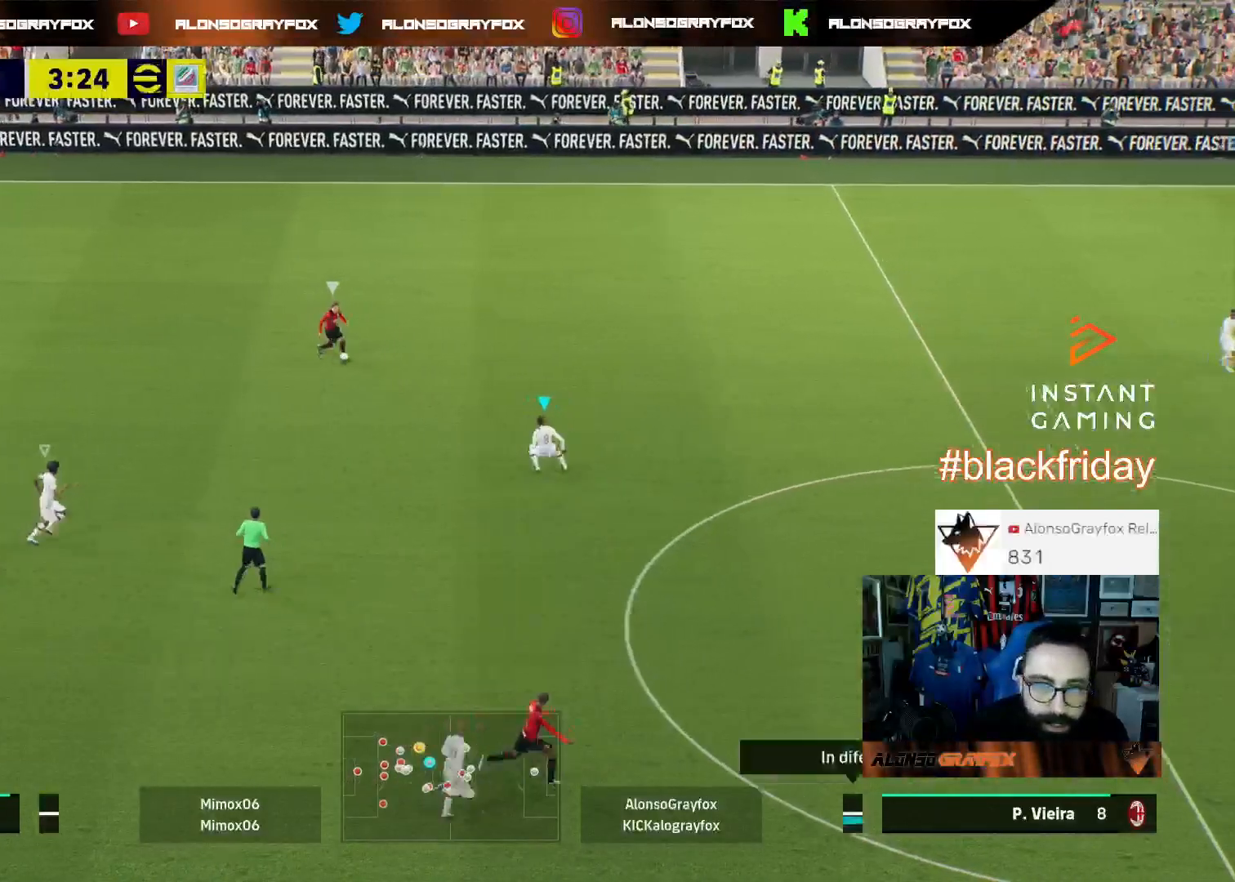
{"buttons": ["L2", "L3"], "left_stick": "up-left", "right_stick": "center", "events": [[33, "R1", "up"], [67, "R2", "up"], [133, "L2", "down"], [133, "L3", "down"], [133, "left_stick", "left"], [233, "left_stick", "up-left"]]}
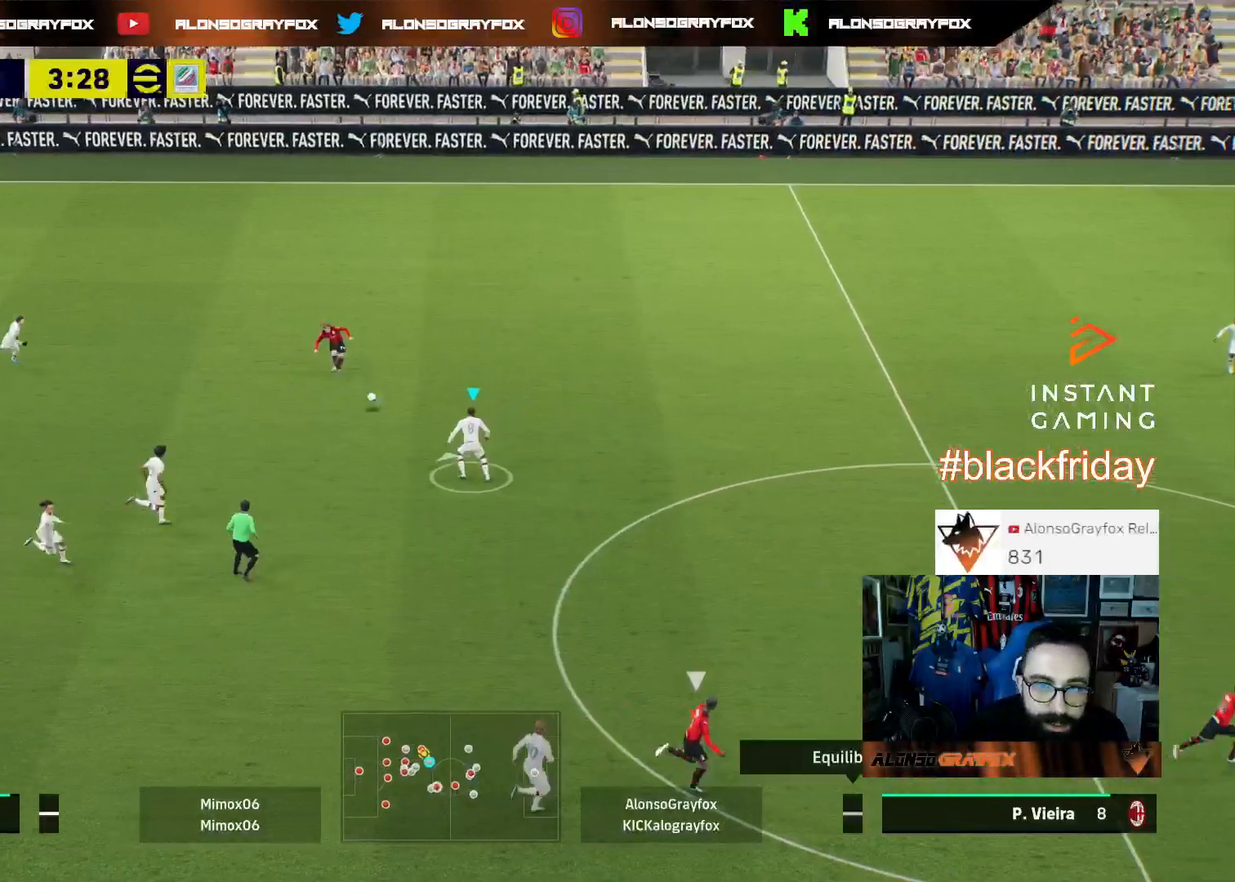
{"buttons": ["L3"], "left_stick": "left", "right_stick": "center", "events": [[133, "L2", "up"], [267, "left_stick", "left"]]}
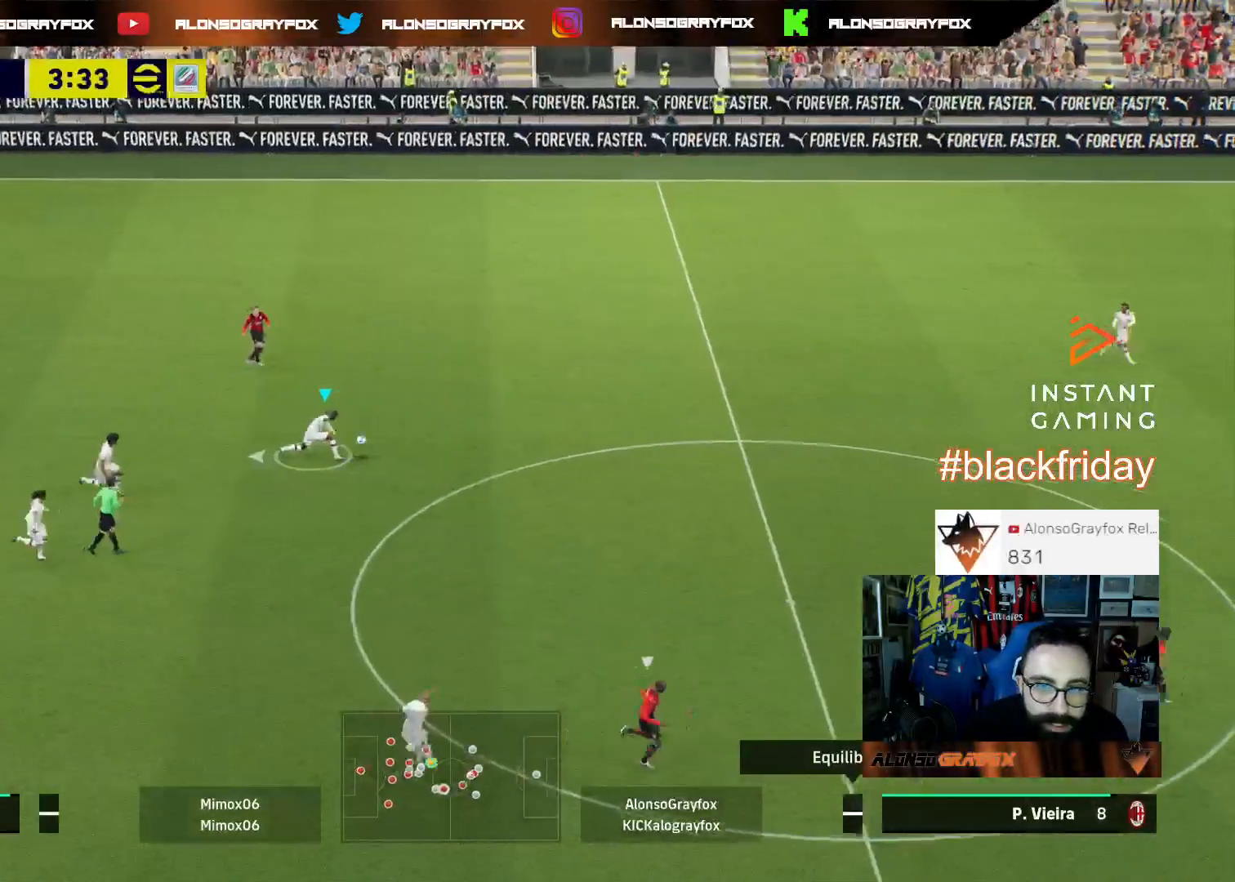
{"buttons": ["L3"], "left_stick": "down-right", "right_stick": "center", "events": [[33, "L3", "up"], [33, "R2", "down"], [133, "left_stick", "down-right"], [267, "L3", "down"], [467, "R2", "up"]]}
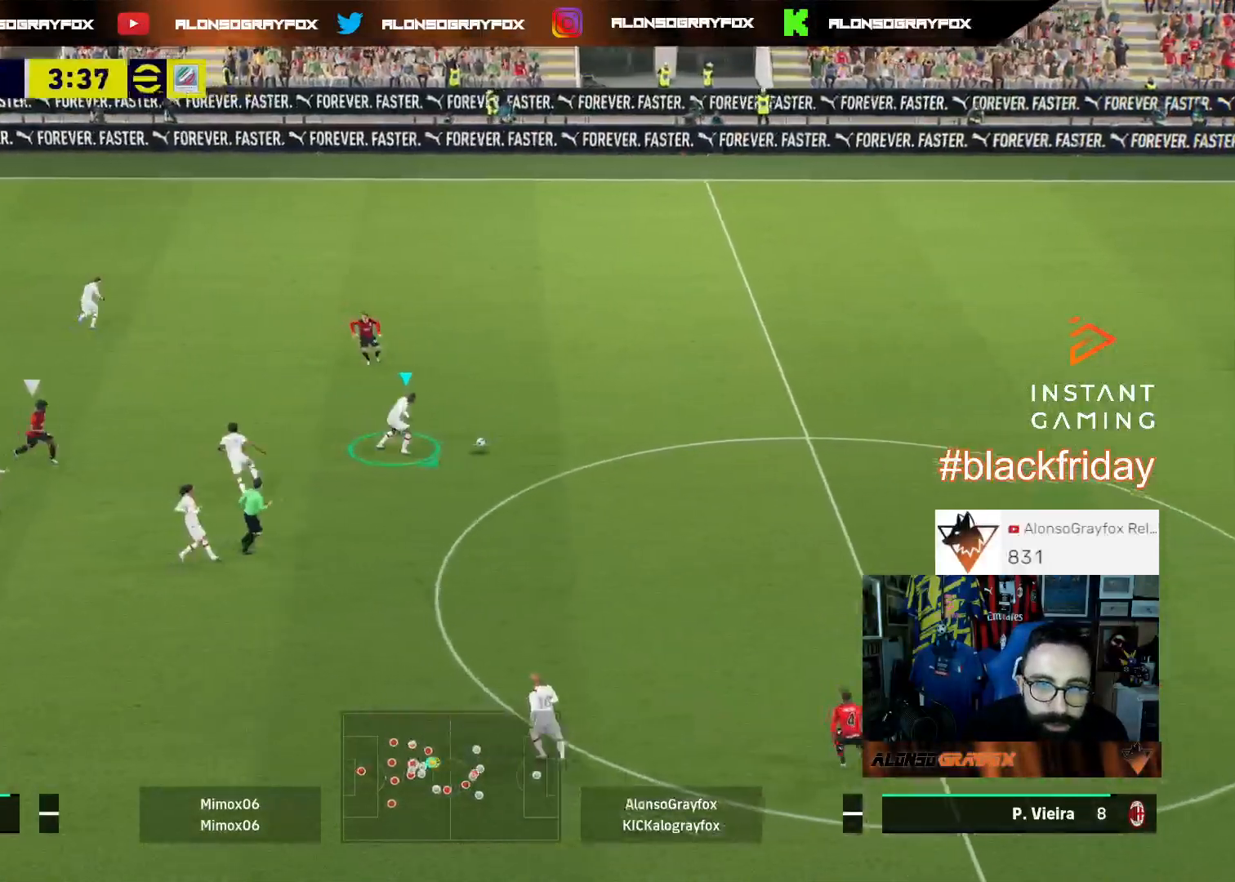
{"buttons": ["L3"], "left_stick": "down", "right_stick": "center", "events": [[333, "left_stick", "down"]]}
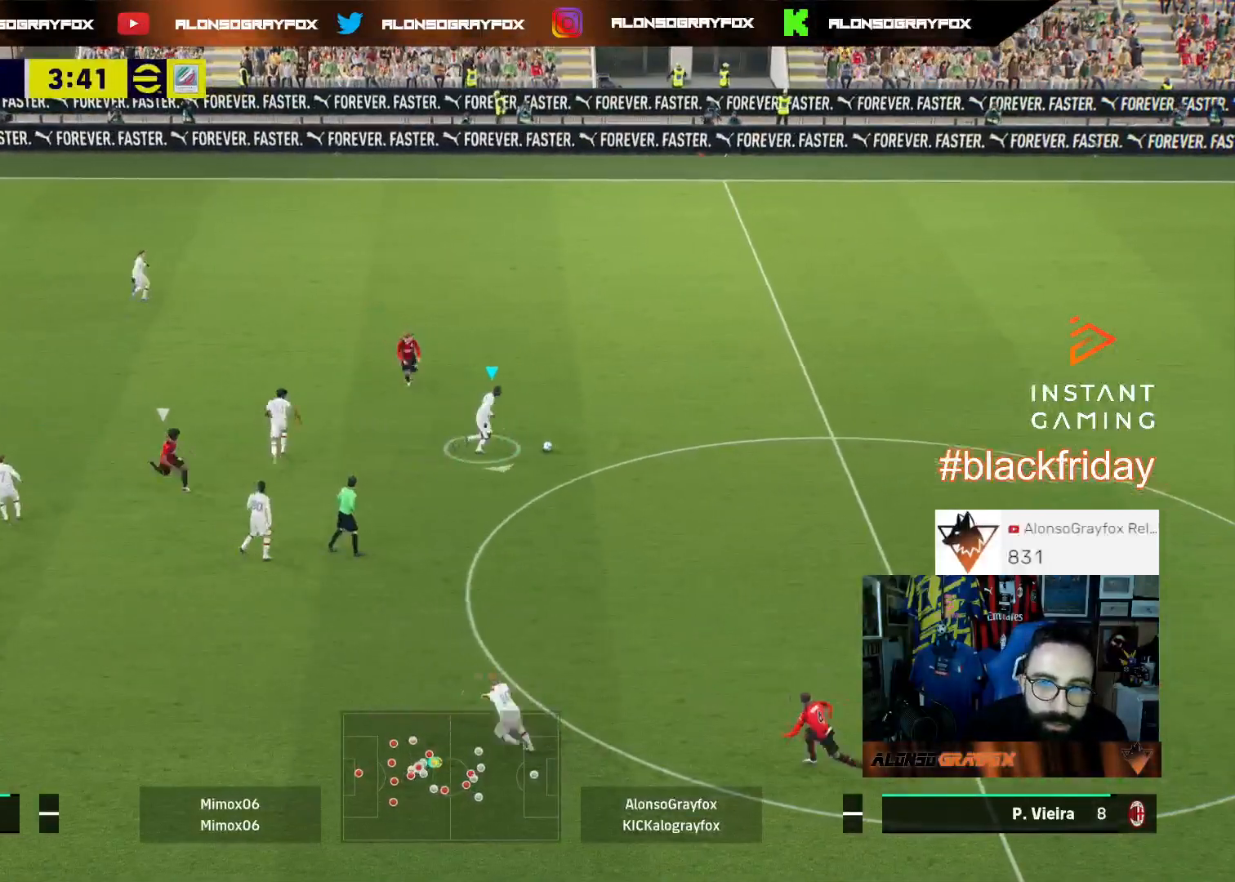
{"buttons": ["L3"], "left_stick": "down", "right_stick": "center", "events": []}
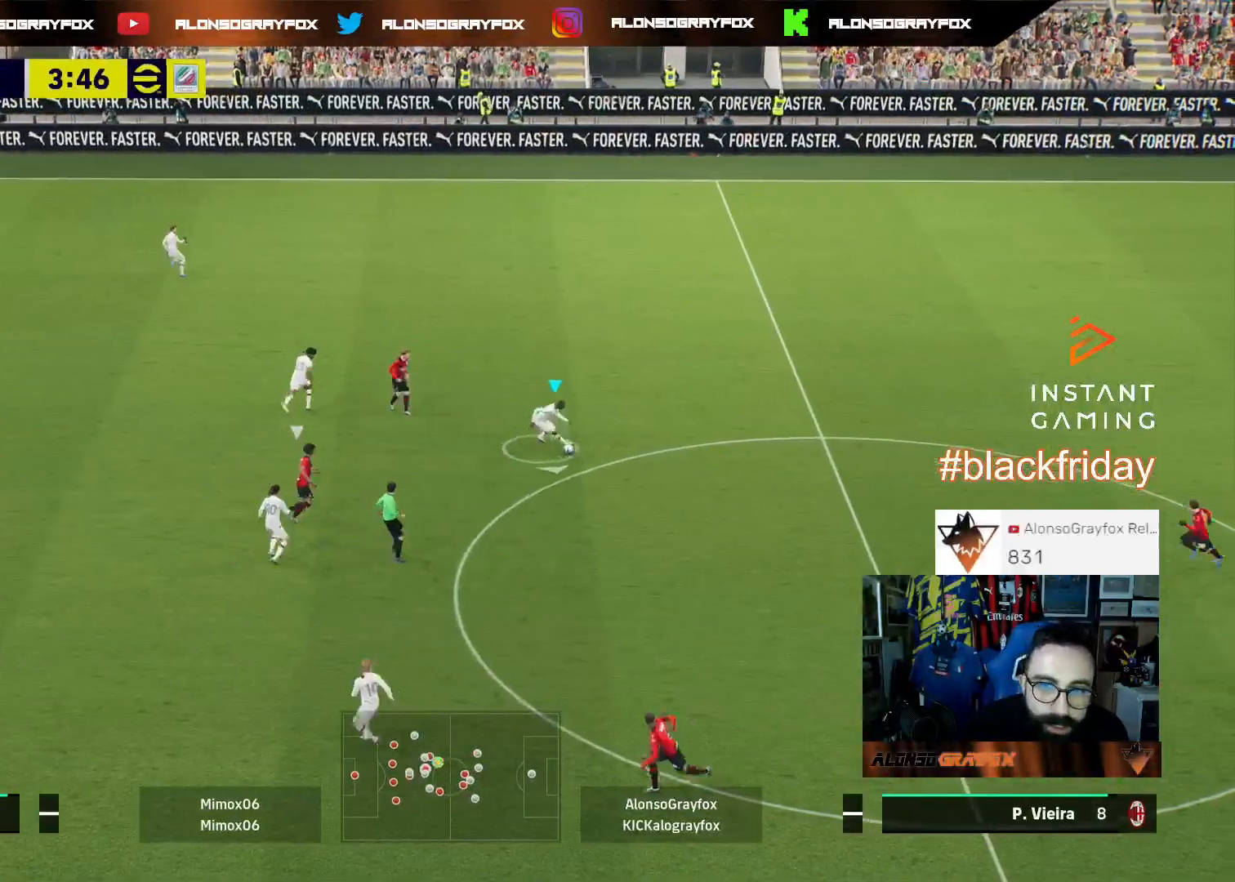
{"buttons": ["L3"], "left_stick": "down-left", "right_stick": "center", "events": [[100, "L1", "down"], [133, "TRIANGLE", "down"], [167, "left_stick", "down-left"], [233, "TRIANGLE", "up"], [467, "L1", "up"]]}
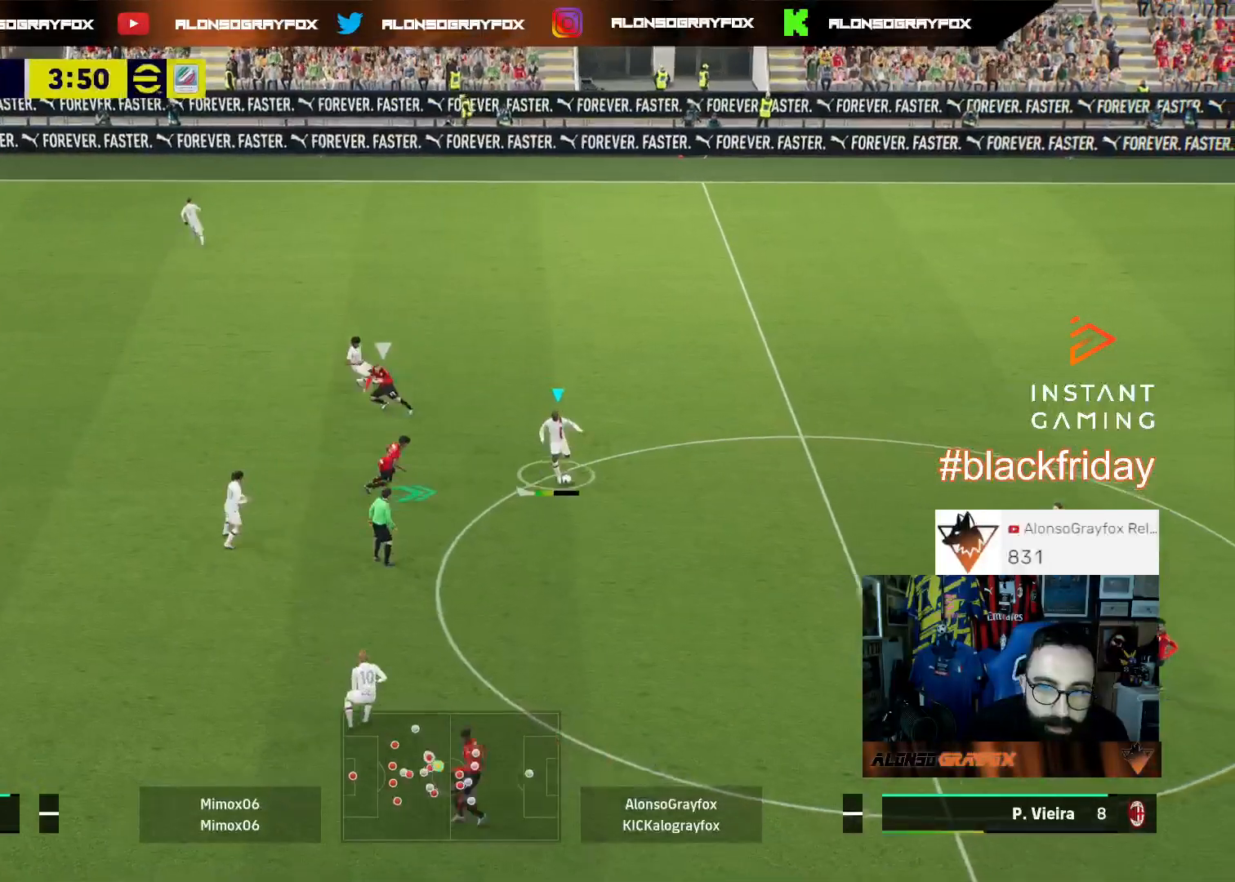
{"buttons": ["R2", "L3"], "left_stick": "left", "right_stick": "center", "events": [[100, "left_stick", "left"], [167, "R2", "down"]]}
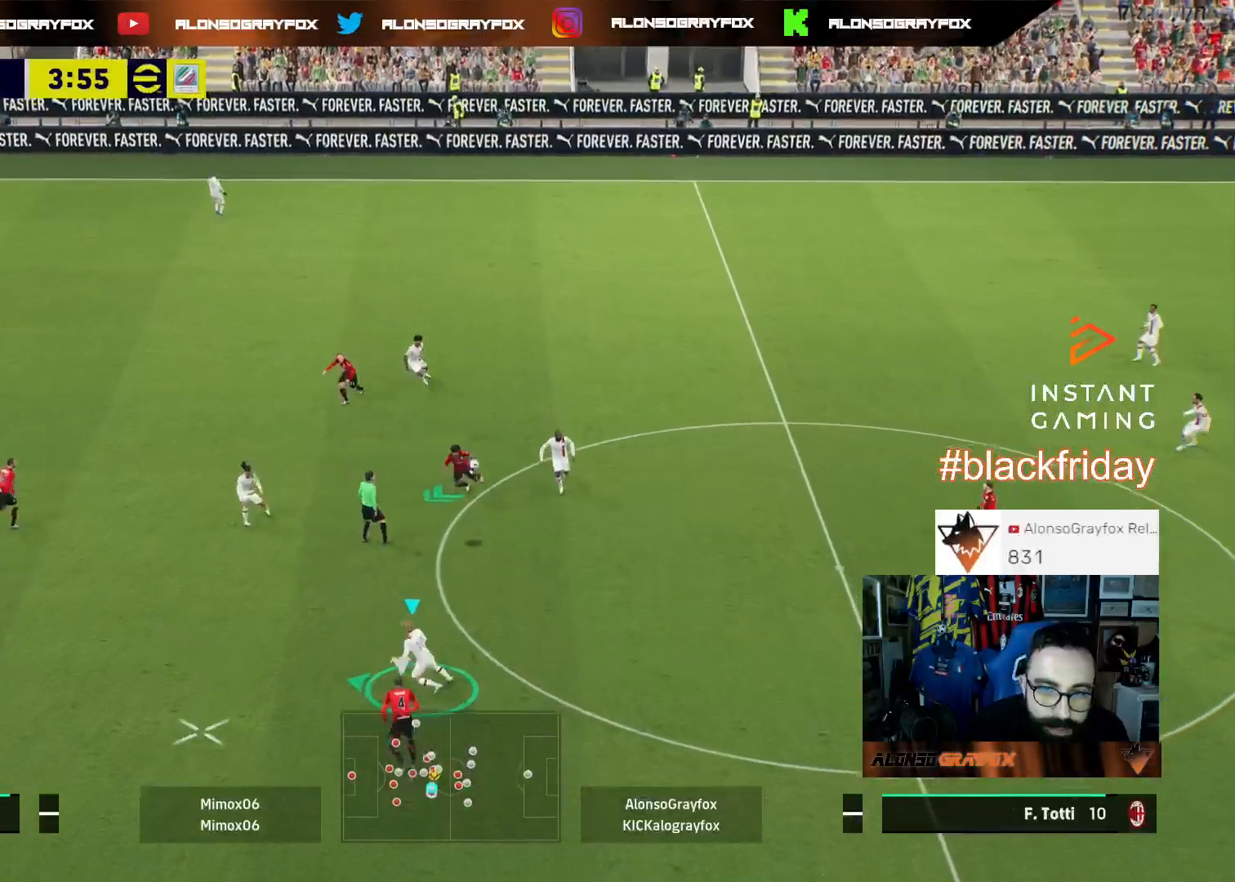
{"buttons": ["R2", "L3"], "left_stick": "down-left", "right_stick": "center", "events": [[133, "CROSS", "down"], [200, "left_stick", "down-left"], [267, "CROSS", "up"]]}
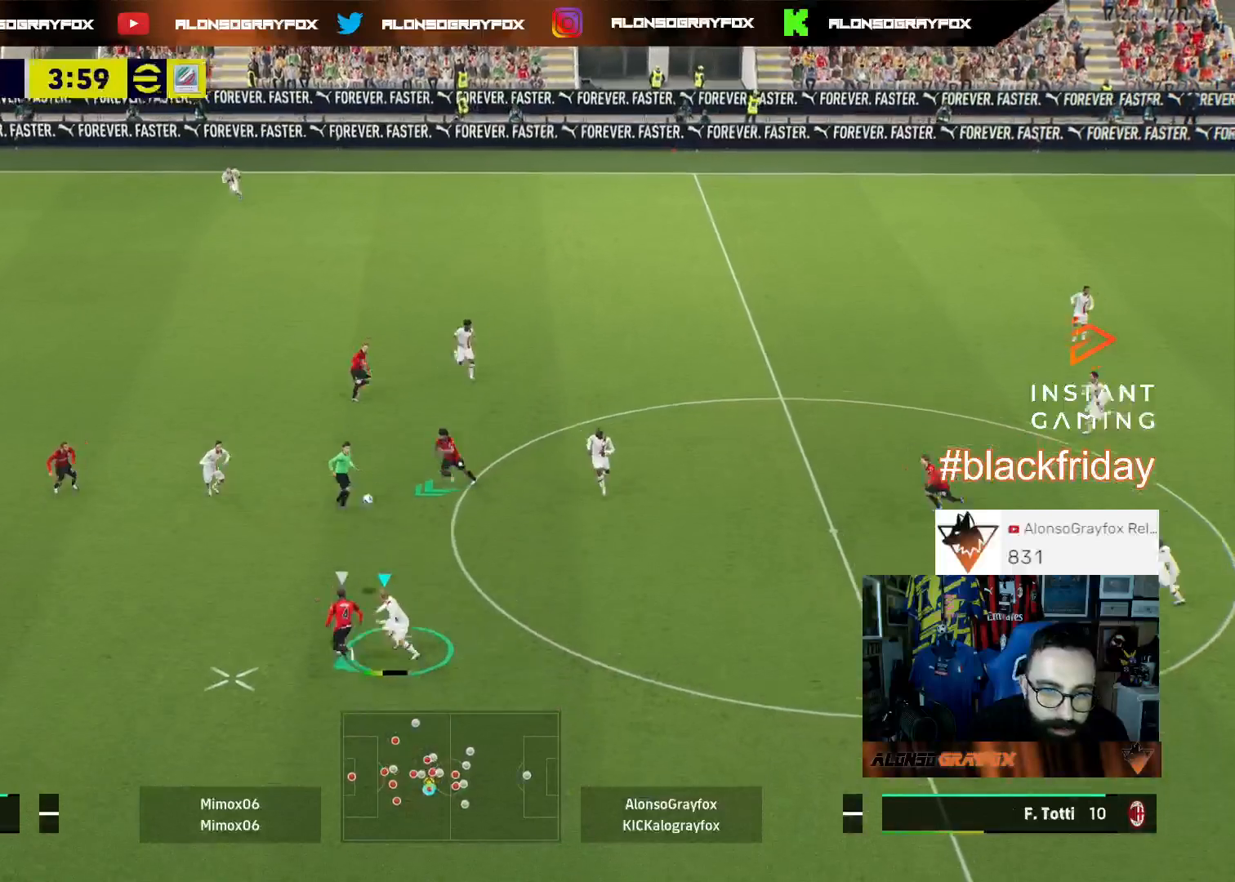
{"buttons": ["L1"], "left_stick": "down", "right_stick": "center", "events": [[267, "R2", "up"], [367, "L1", "down"], [367, "L3", "up"], [400, "left_stick", "down-right"], [500, "left_stick", "down"]]}
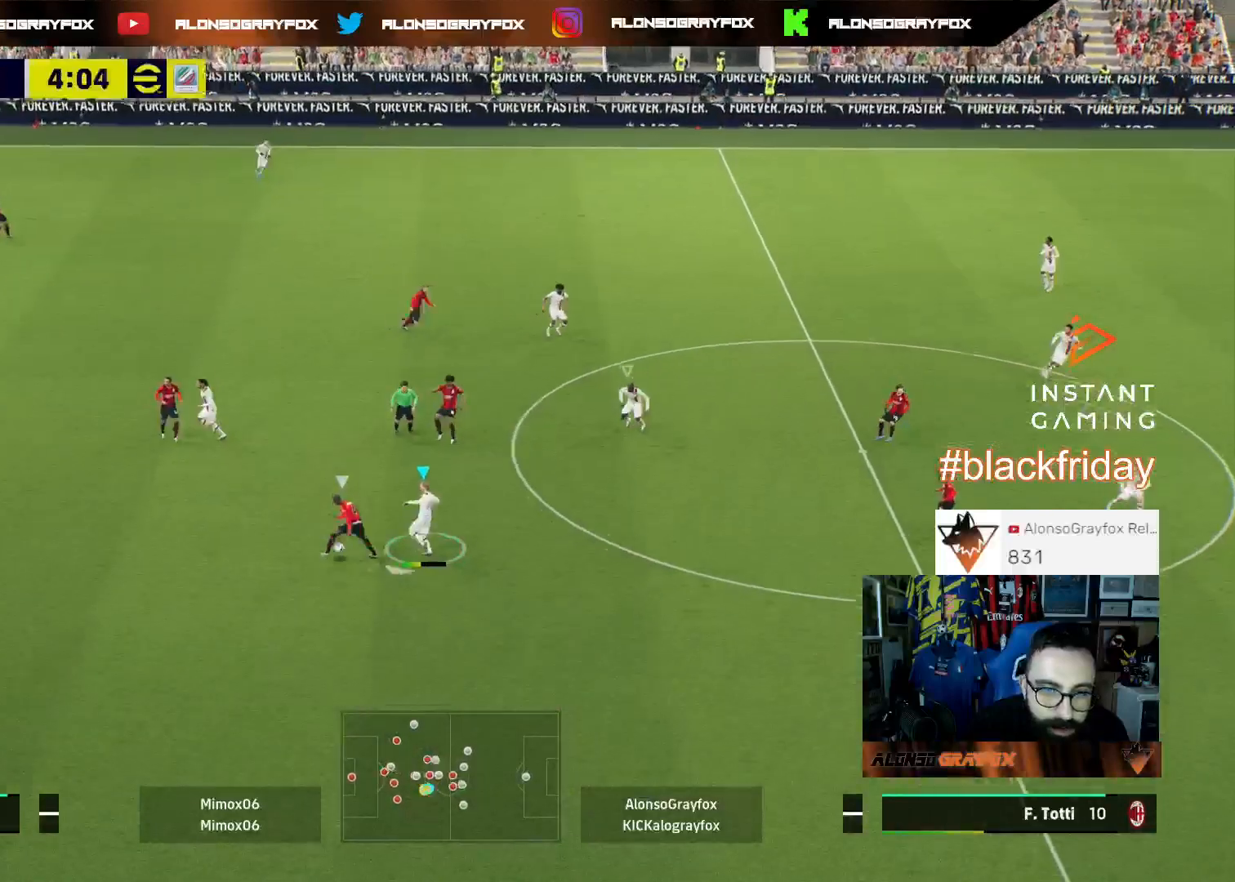
{"buttons": [], "left_stick": "left", "right_stick": "center", "events": [[33, "L1", "up"], [367, "L1", "down"], [367, "left_stick", "left"], [467, "L1", "up"]]}
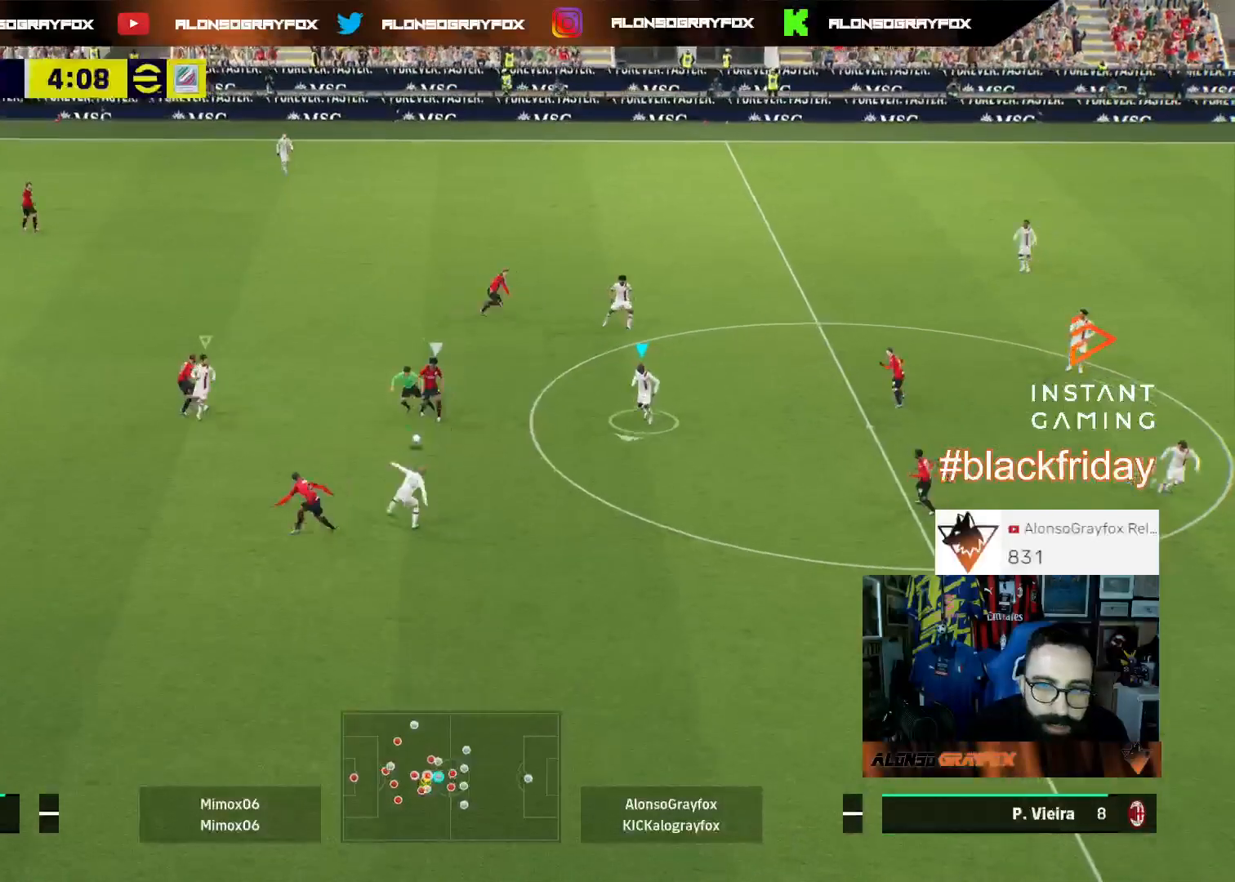
{"buttons": ["L2", "L3"], "left_stick": "left", "right_stick": "center", "events": [[67, "L1", "down"], [133, "L1", "up"], [133, "left_stick", "down"], [167, "L3", "down"], [200, "L2", "down"], [200, "left_stick", "down-left"], [467, "left_stick", "left"]]}
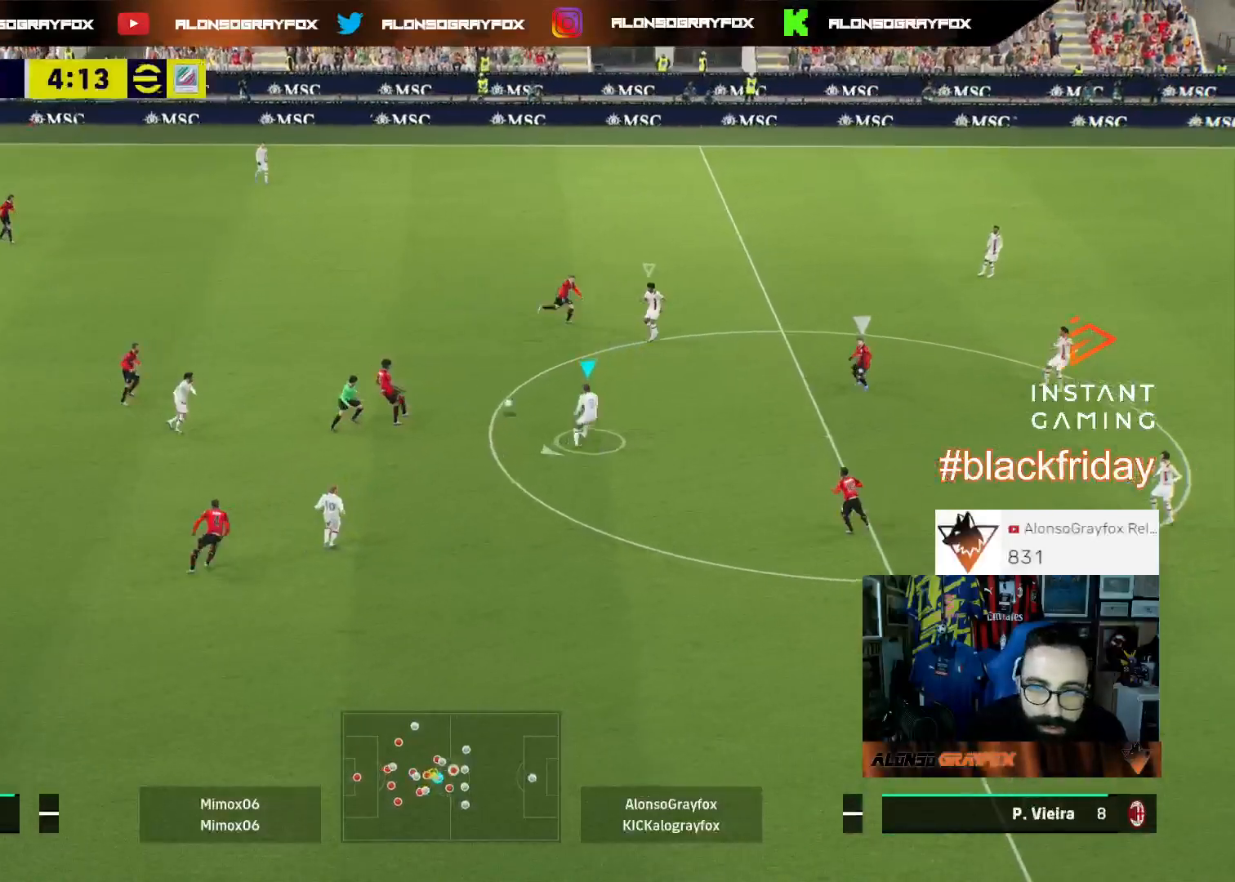
{"buttons": ["R1", "R2", "L3"], "left_stick": "down", "right_stick": "center", "events": [[67, "L2", "up"], [100, "left_stick", "down-left"], [200, "L1", "down"], [267, "left_stick", "down"], [333, "L1", "up"], [367, "R1", "down"], [400, "R2", "down"]]}
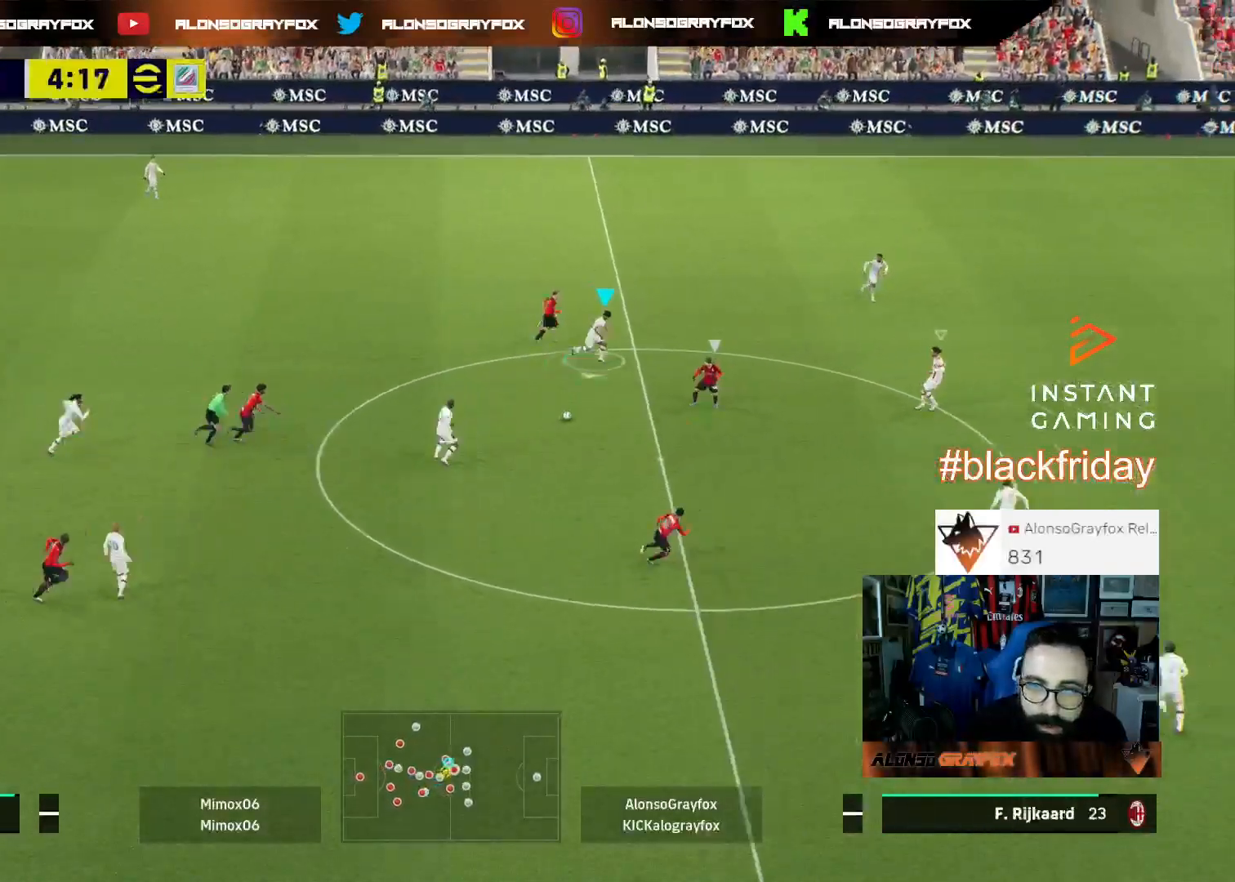
{"buttons": ["L2", "R1", "R2", "L3"], "left_stick": "down-left", "right_stick": "center", "events": [[233, "right_stick", "right"], [300, "L2", "down"], [300, "R1", "up"], [300, "R2", "up"], [333, "left_stick", "down-left"], [333, "right_stick", "center"], [433, "R1", "down"], [467, "R2", "down"]]}
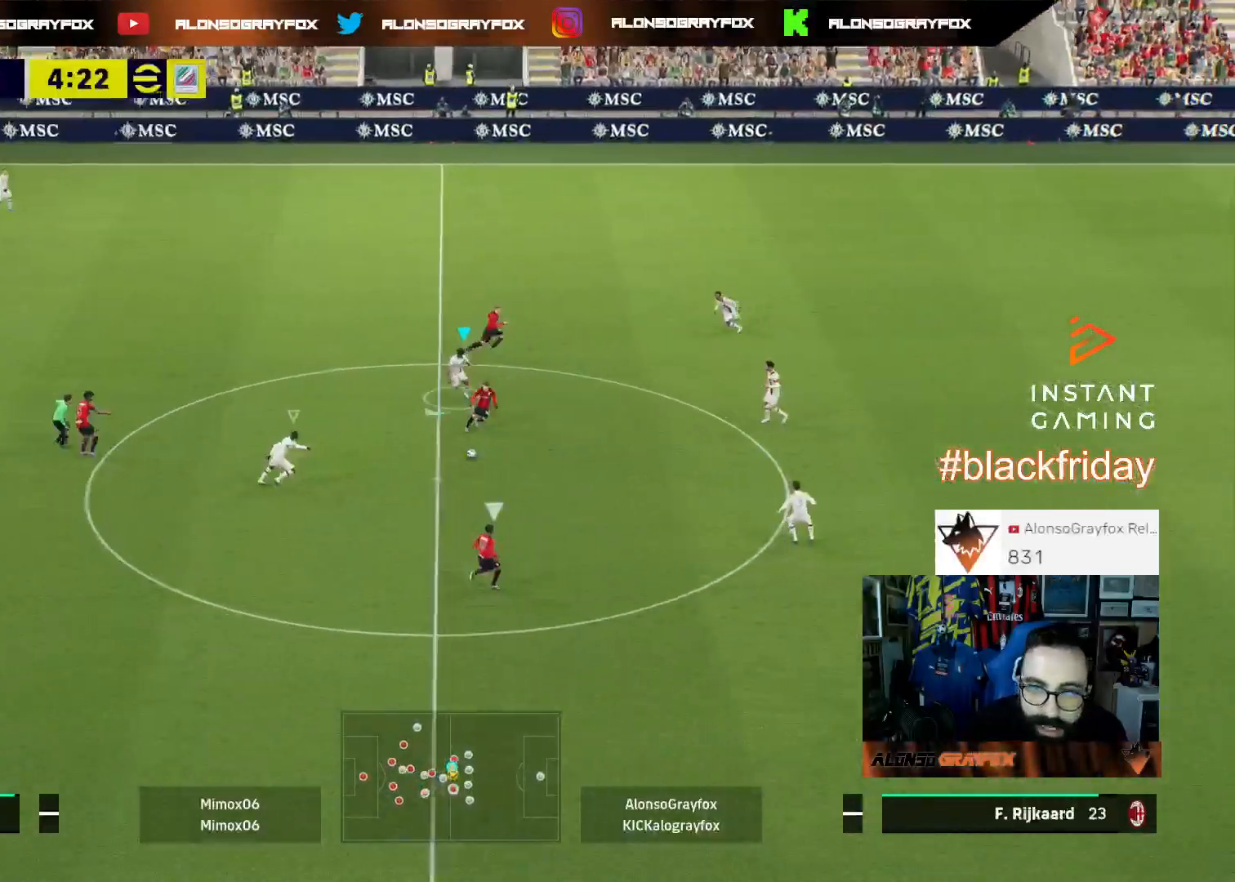
{"buttons": ["R1", "R2", "L3"], "left_stick": "down-left", "right_stick": "center", "events": [[33, "L2", "up"], [233, "R1", "up"], [233, "R2", "up"], [233, "right_stick", "down"], [333, "right_stick", "center"], [367, "R1", "down"], [400, "R2", "down"]]}